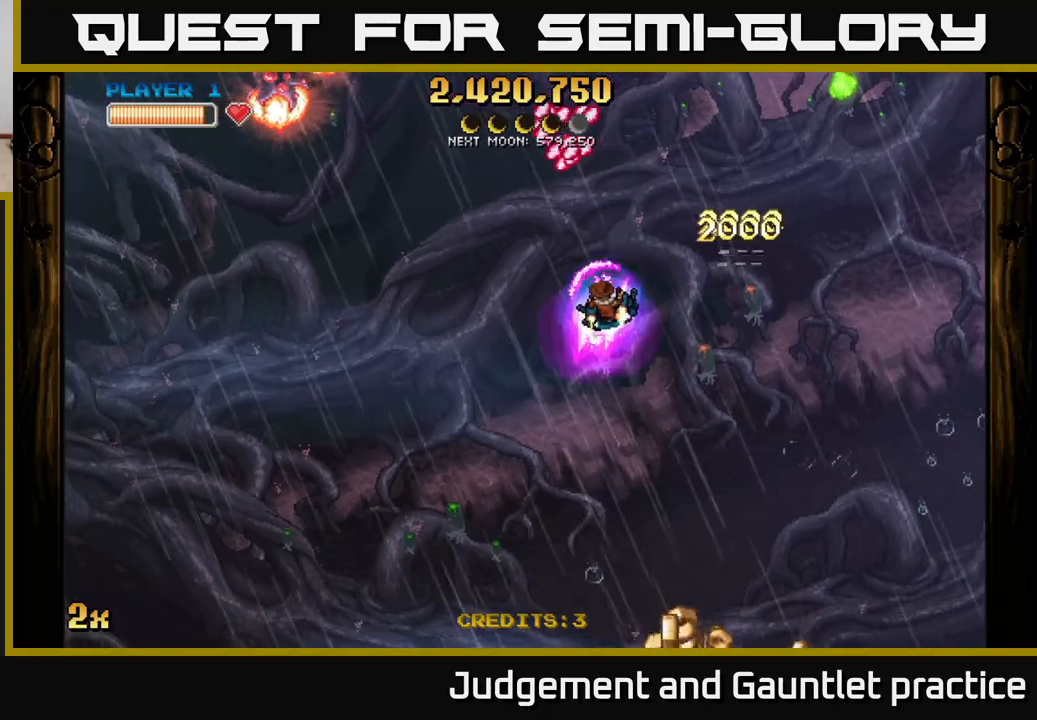
Gameplay with a controller (Xbox layout); each line is a JSON object with the inputs held at the frame after it. "events" lists button and stick changes between this image and that frame as [ms after this image, input, new state], when the widget could be followed in between. Not read: right_stick.
{"buttons": ["A"], "left_stick": "right", "events": [[17, "A", "down"], [467, "left_stick", "right"]]}
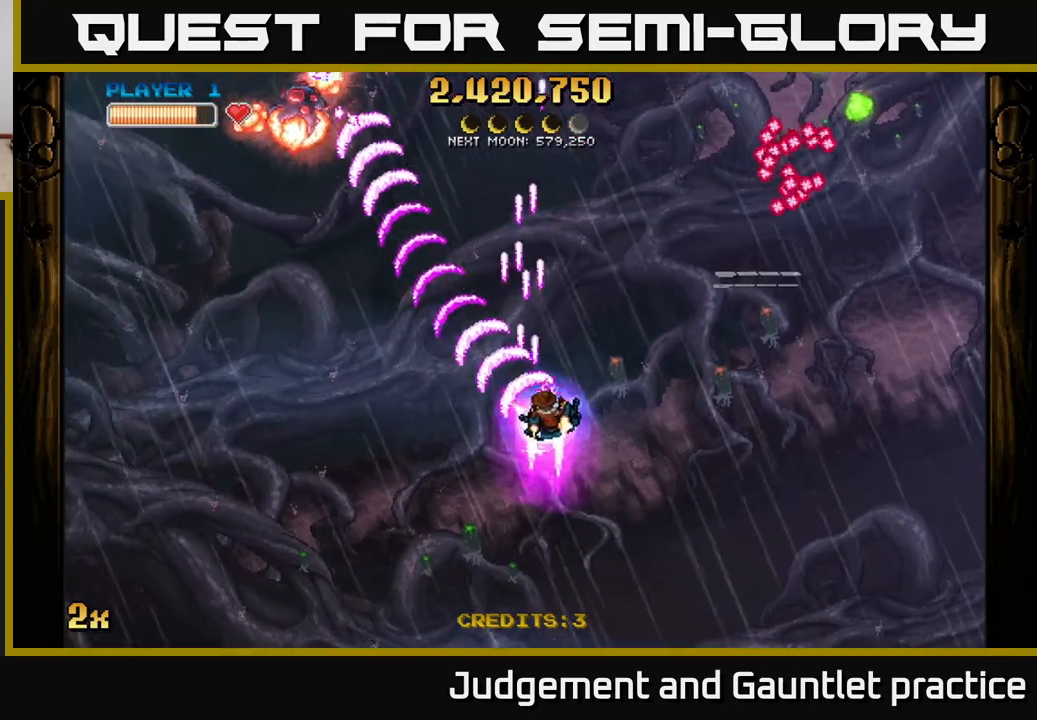
{"buttons": ["A"], "left_stick": "down-right", "events": [[200, "left_stick", "down"], [300, "left_stick", "down-right"]]}
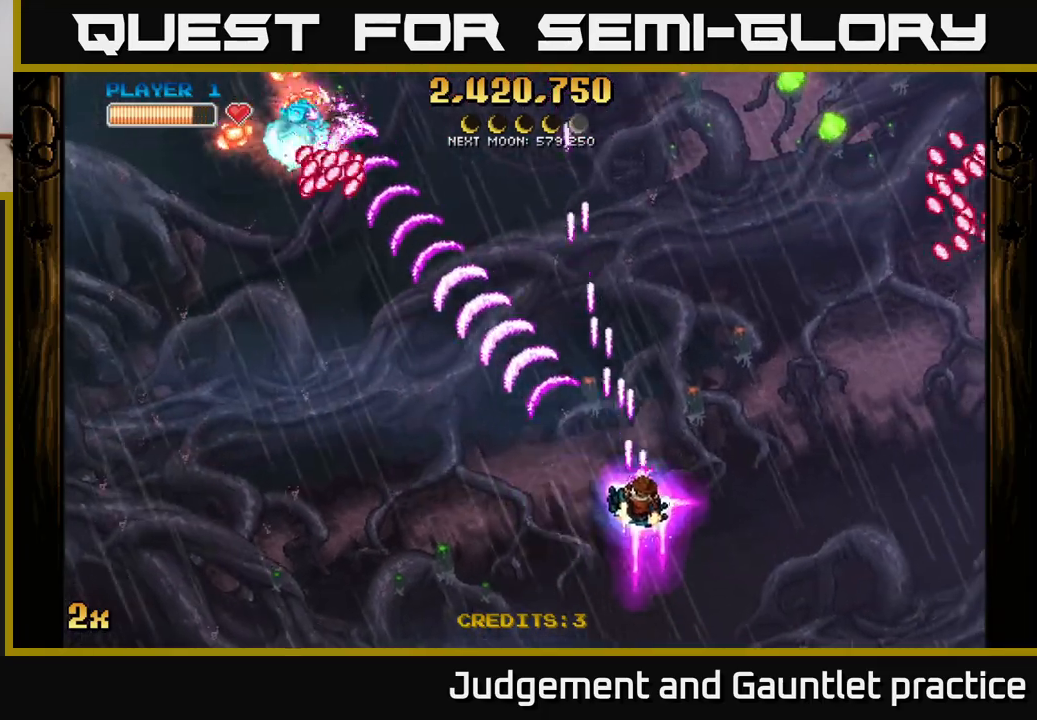
{"buttons": ["A"], "left_stick": "up-left", "events": [[183, "left_stick", "left"], [500, "left_stick", "up-left"]]}
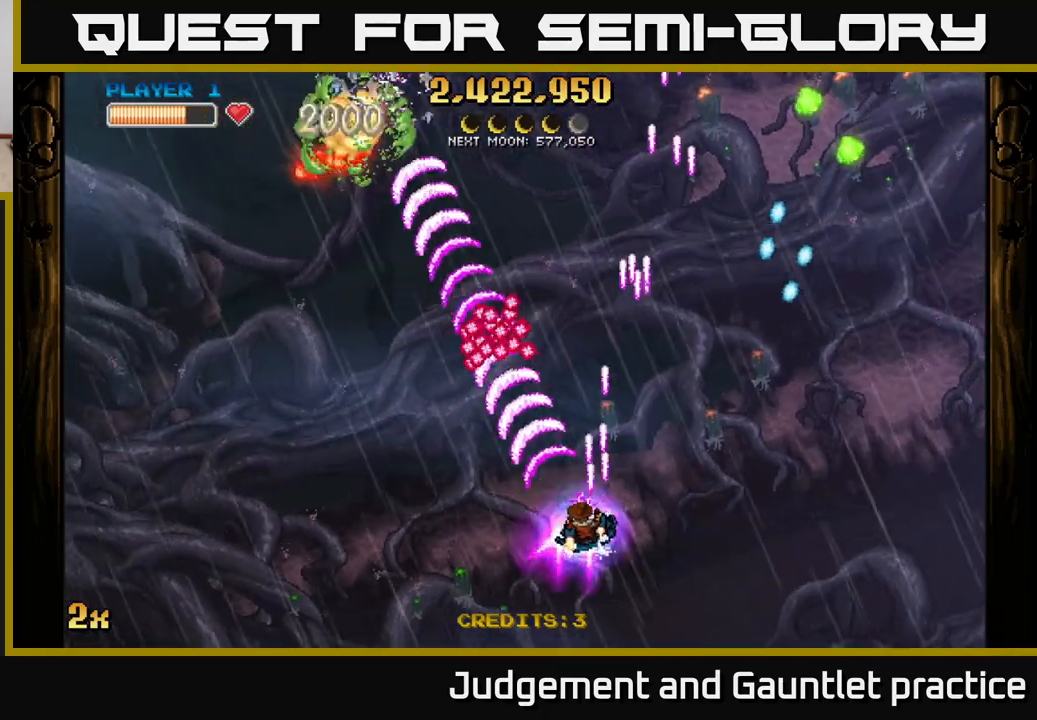
{"buttons": ["A"], "left_stick": "left", "events": [[300, "left_stick", "left"]]}
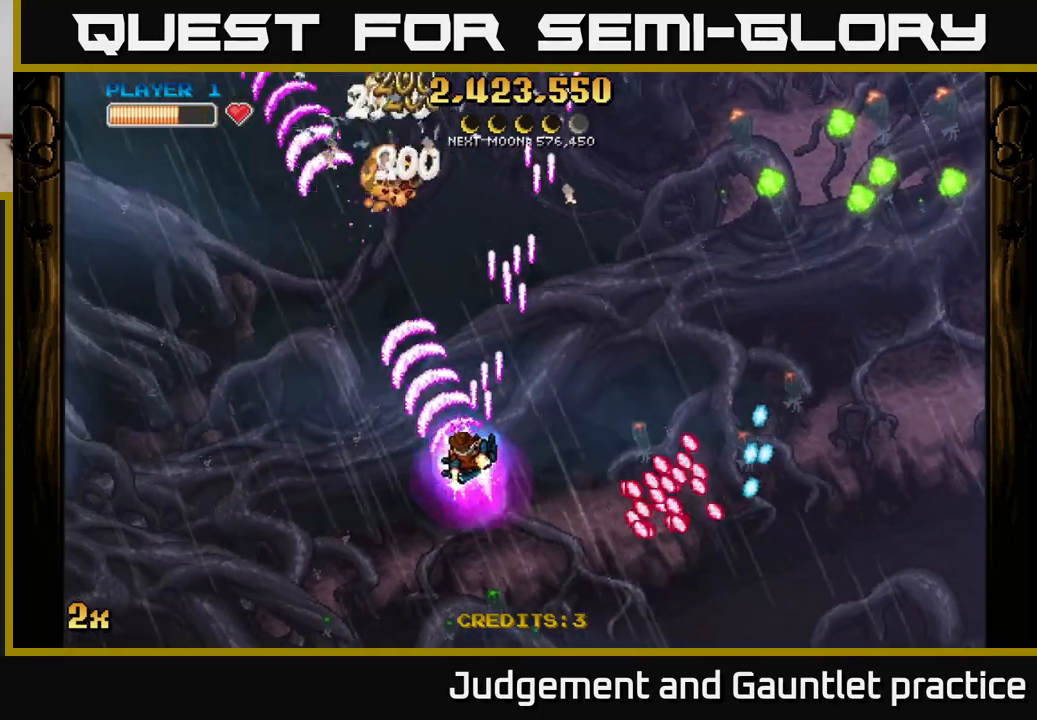
{"buttons": ["A"], "left_stick": "up-left", "events": [[133, "X", "down"], [133, "left_stick", "right"], [267, "X", "up"], [300, "left_stick", "up"], [350, "left_stick", "up-left"]]}
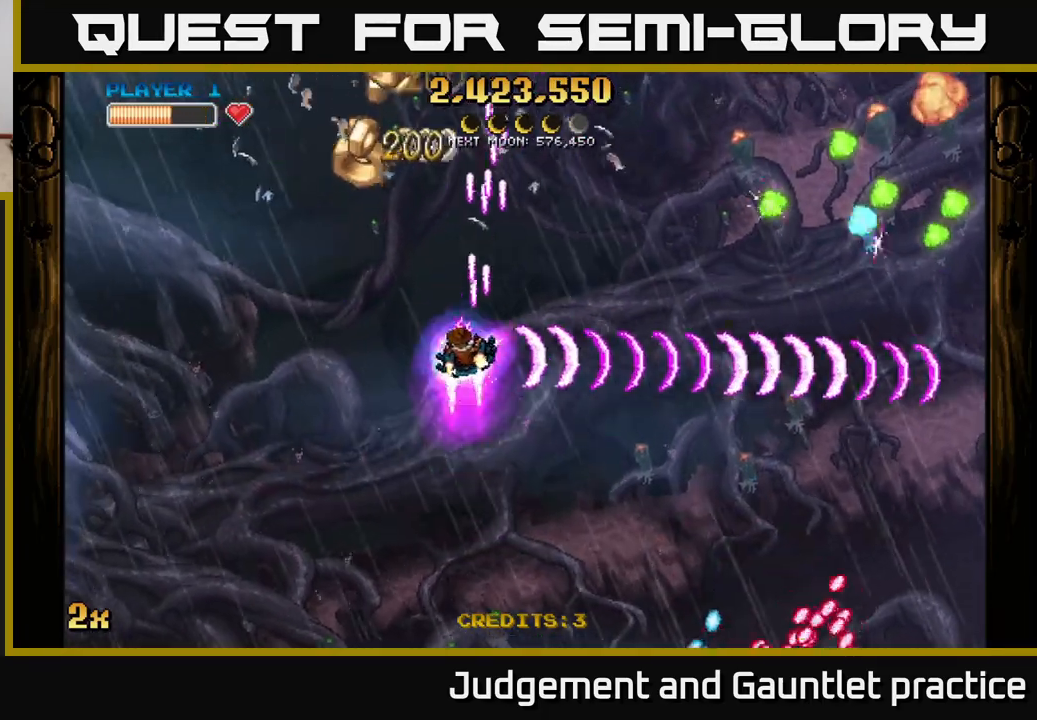
{"buttons": ["A"], "left_stick": "up-right", "events": [[417, "left_stick", "up-right"]]}
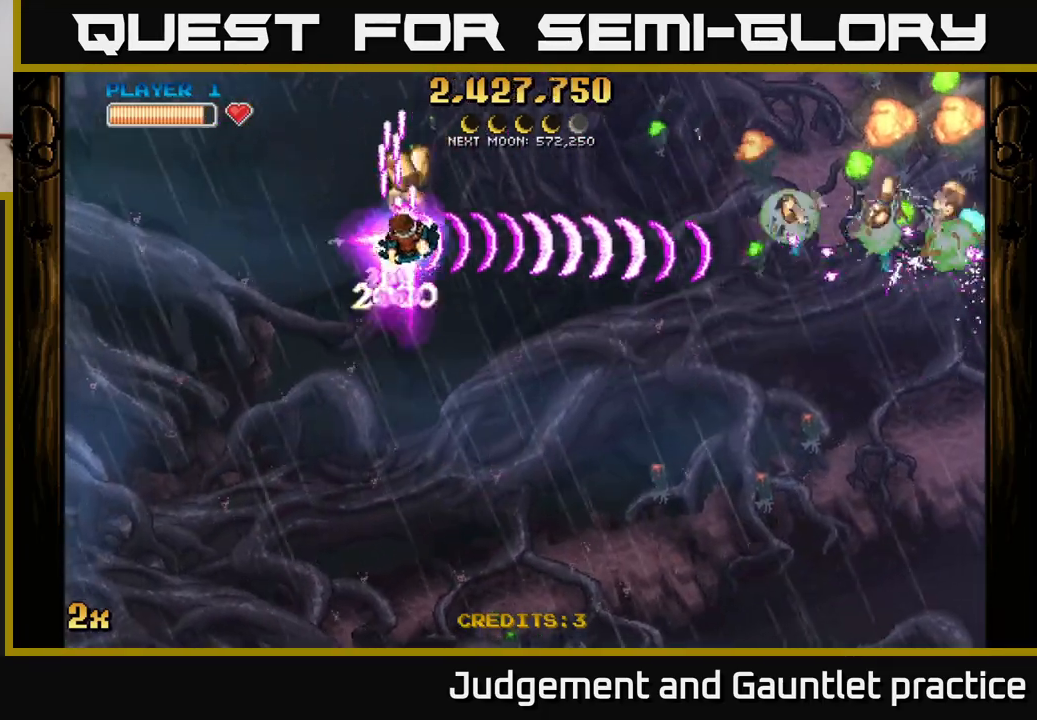
{"buttons": ["A"], "left_stick": "down", "events": [[67, "left_stick", "down-right"], [467, "left_stick", "down"]]}
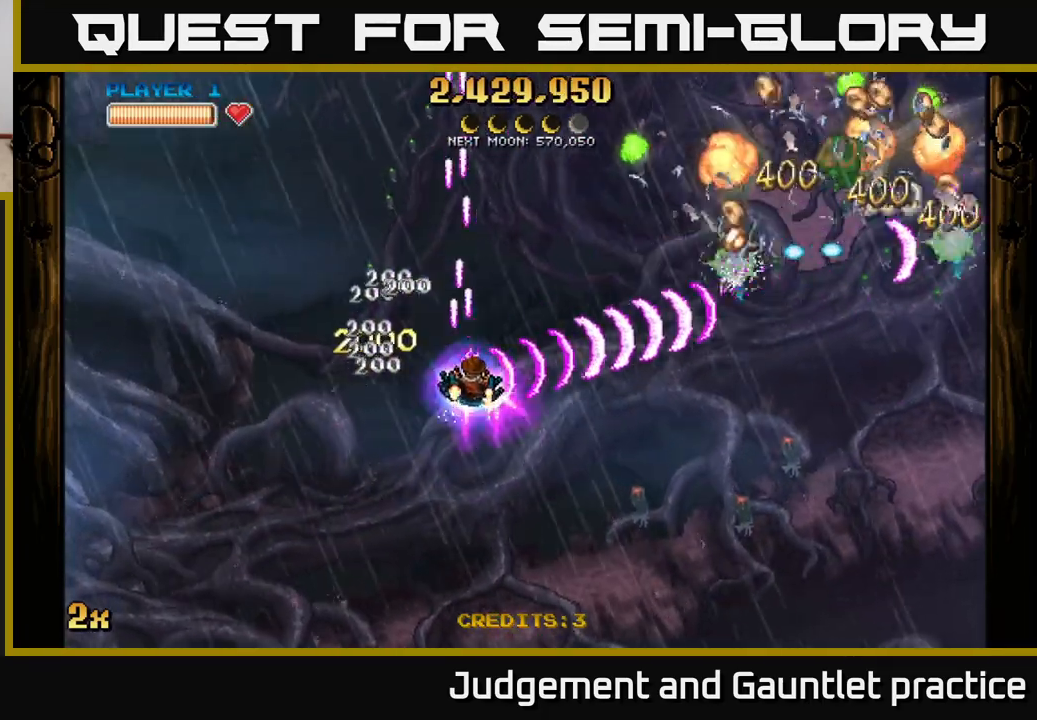
{"buttons": [], "left_stick": "right", "events": [[200, "X", "down"], [217, "left_stick", "left"], [317, "X", "up"], [367, "A", "up"], [400, "left_stick", "right"]]}
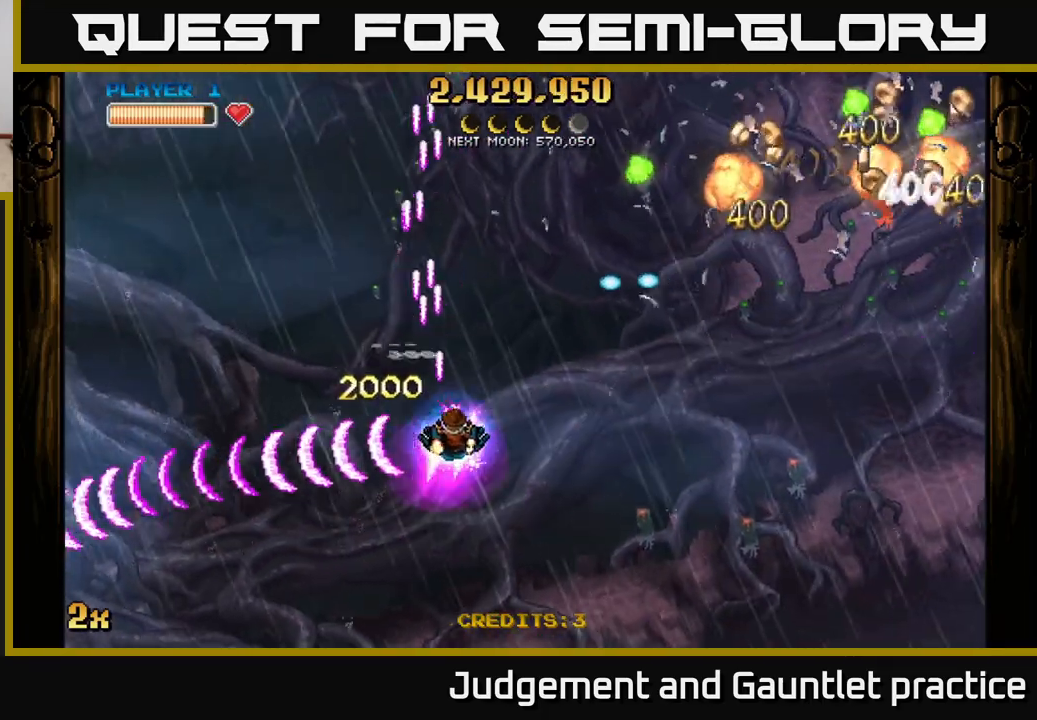
{"buttons": [], "left_stick": "right", "events": []}
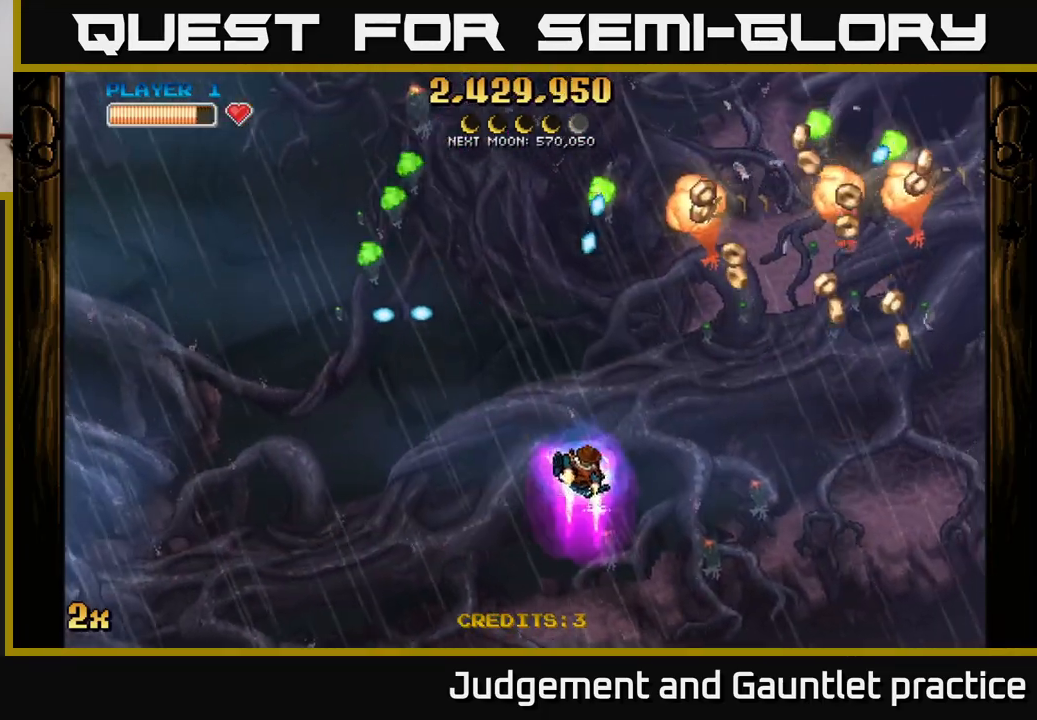
{"buttons": [], "left_stick": "right", "events": [[67, "left_stick", "up-right"], [433, "left_stick", "right"]]}
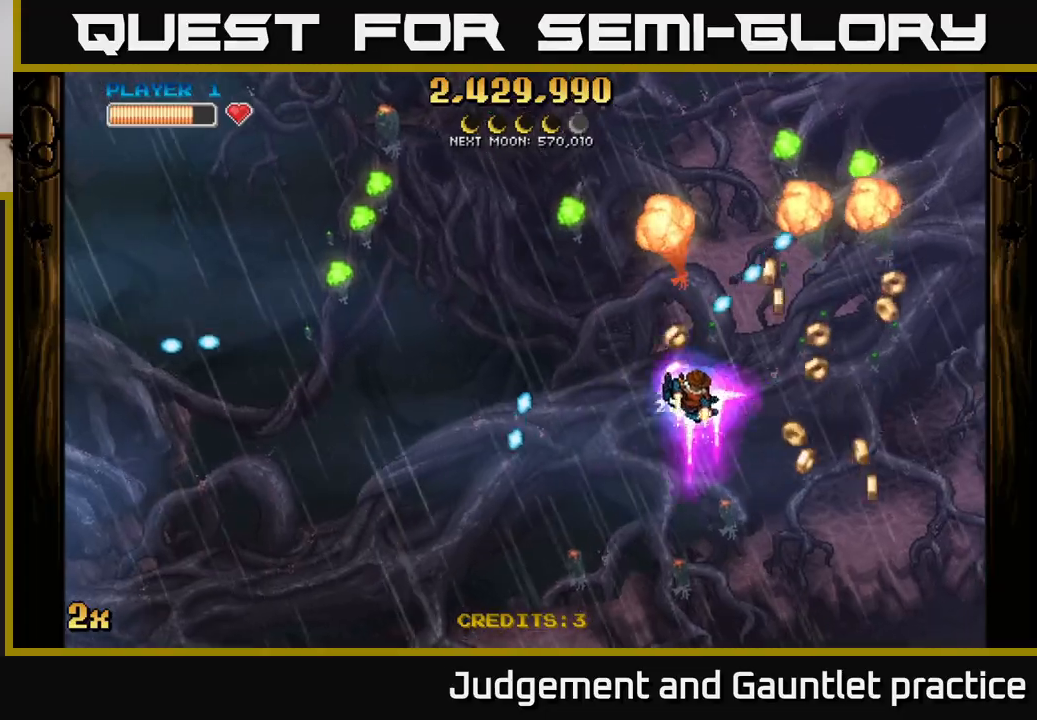
{"buttons": [], "left_stick": "down-right", "events": [[33, "left_stick", "down-right"]]}
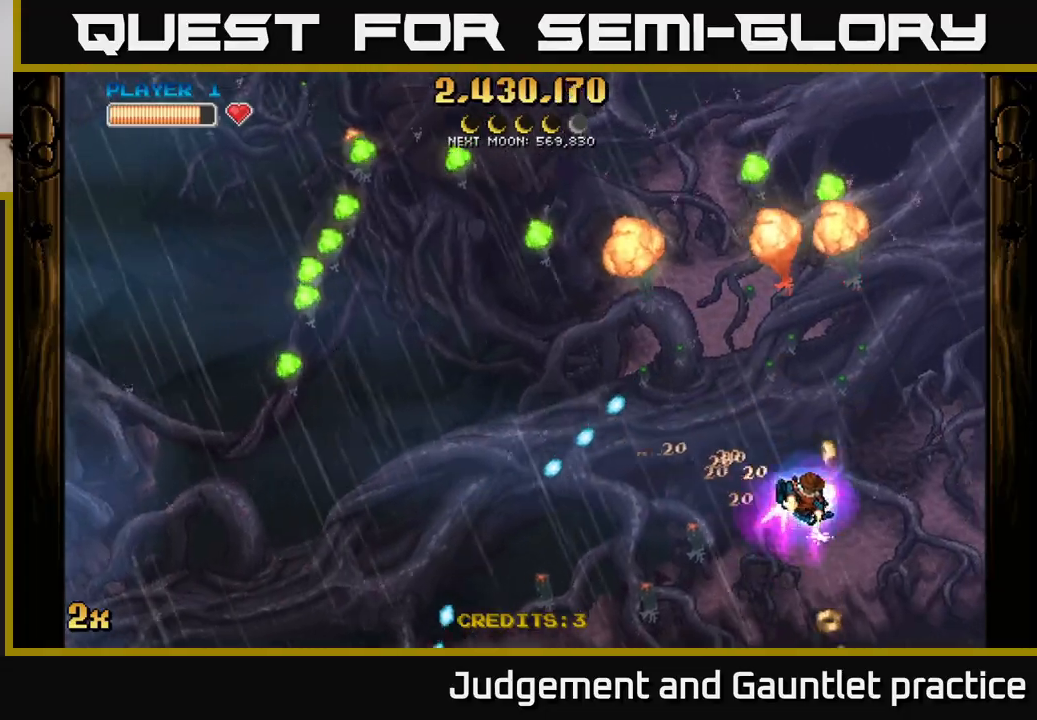
{"buttons": ["A"], "left_stick": "down", "events": [[100, "left_stick", "up-right"], [150, "left_stick", "up"], [233, "A", "down"], [317, "X", "down"], [400, "X", "up"], [450, "left_stick", "down"]]}
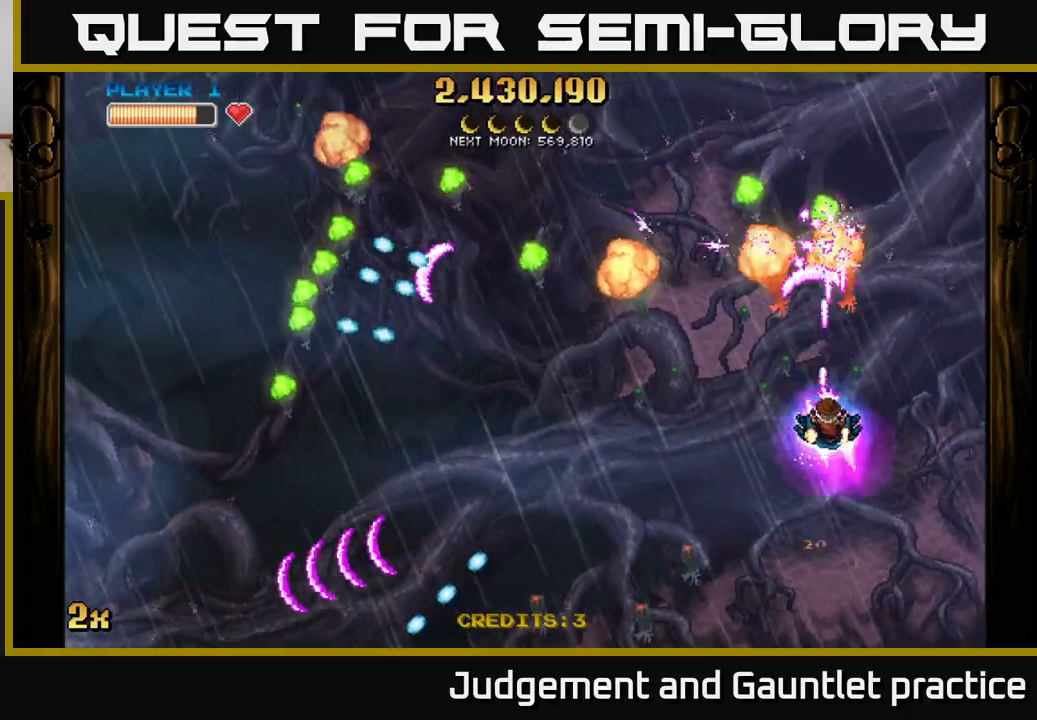
{"buttons": ["A"], "left_stick": "up-right", "events": [[300, "left_stick", "left"], [383, "left_stick", "up-right"]]}
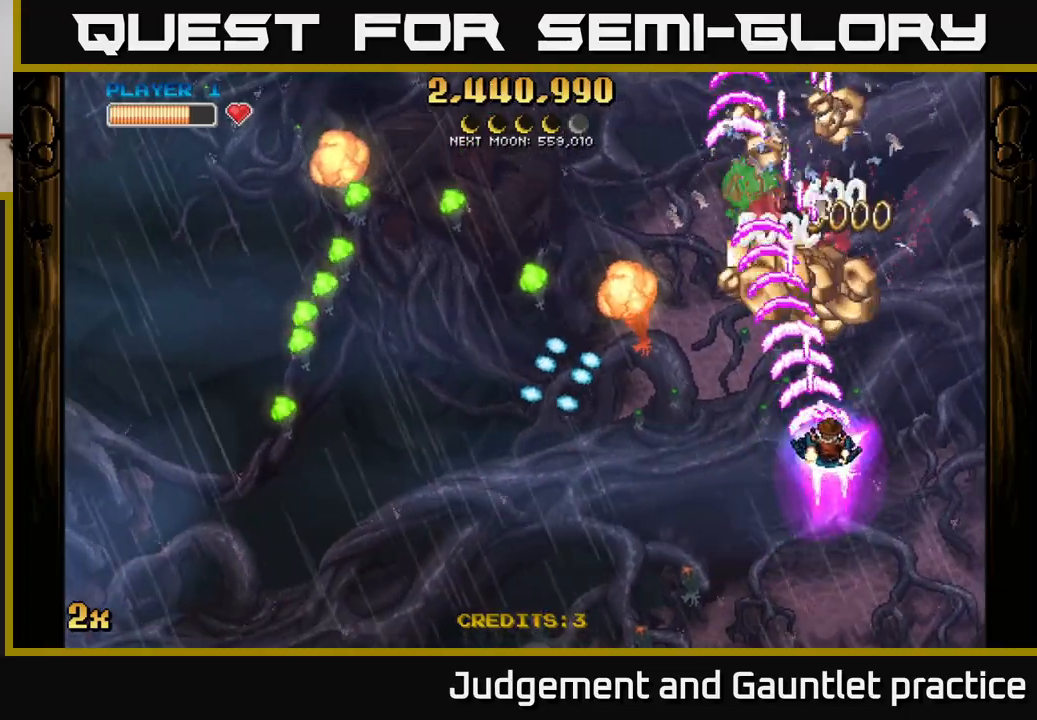
{"buttons": ["A"], "left_stick": "up", "events": [[217, "left_stick", "up-left"], [233, "X", "down"], [283, "left_stick", "left"], [350, "X", "up"], [400, "left_stick", "up-left"], [500, "left_stick", "up"]]}
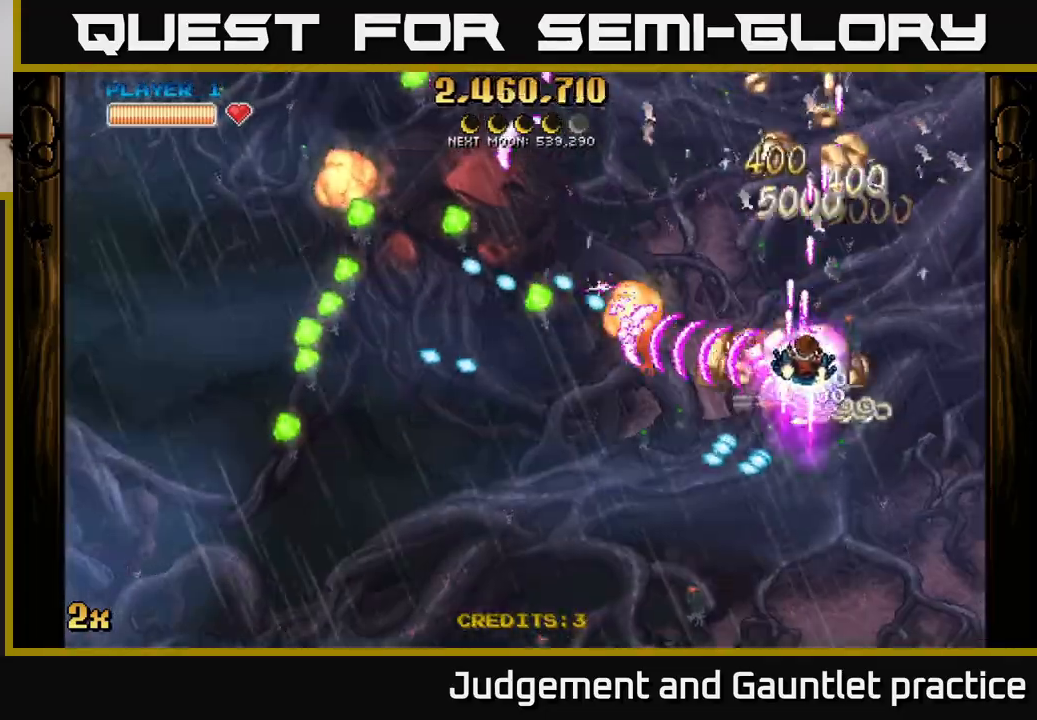
{"buttons": ["A", "X"], "left_stick": "left", "events": [[33, "left_stick", "up-right"], [333, "left_stick", "up-left"], [417, "left_stick", "left"], [467, "X", "down"]]}
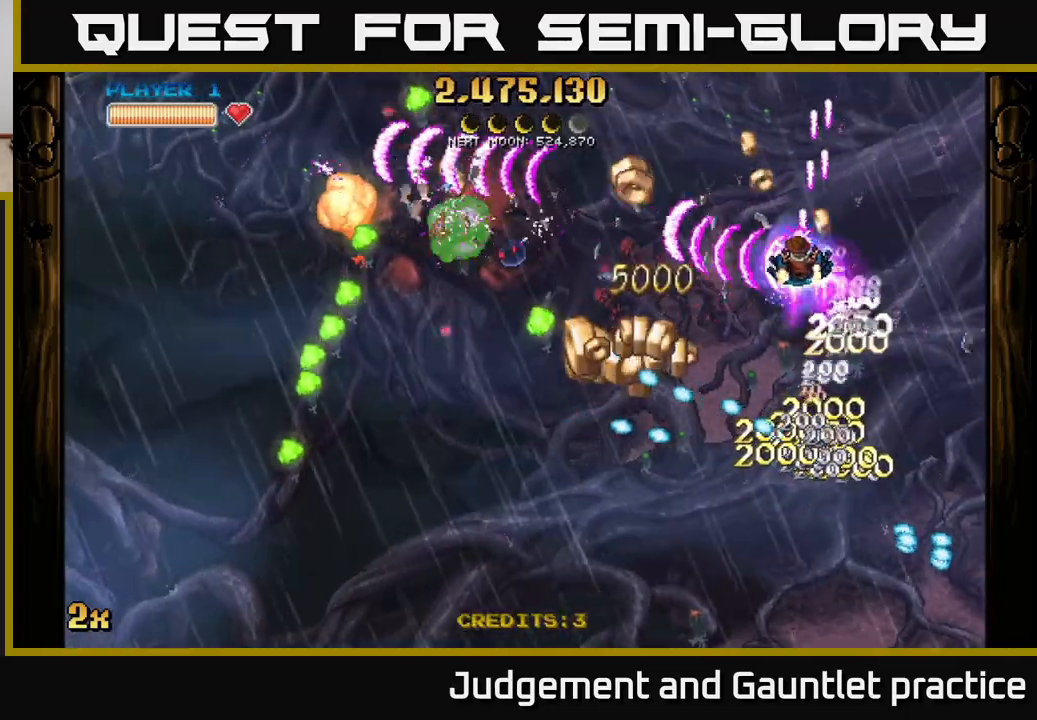
{"buttons": ["A"], "left_stick": "down-left", "events": [[67, "X", "up"], [183, "left_stick", "down"], [367, "left_stick", "down-left"]]}
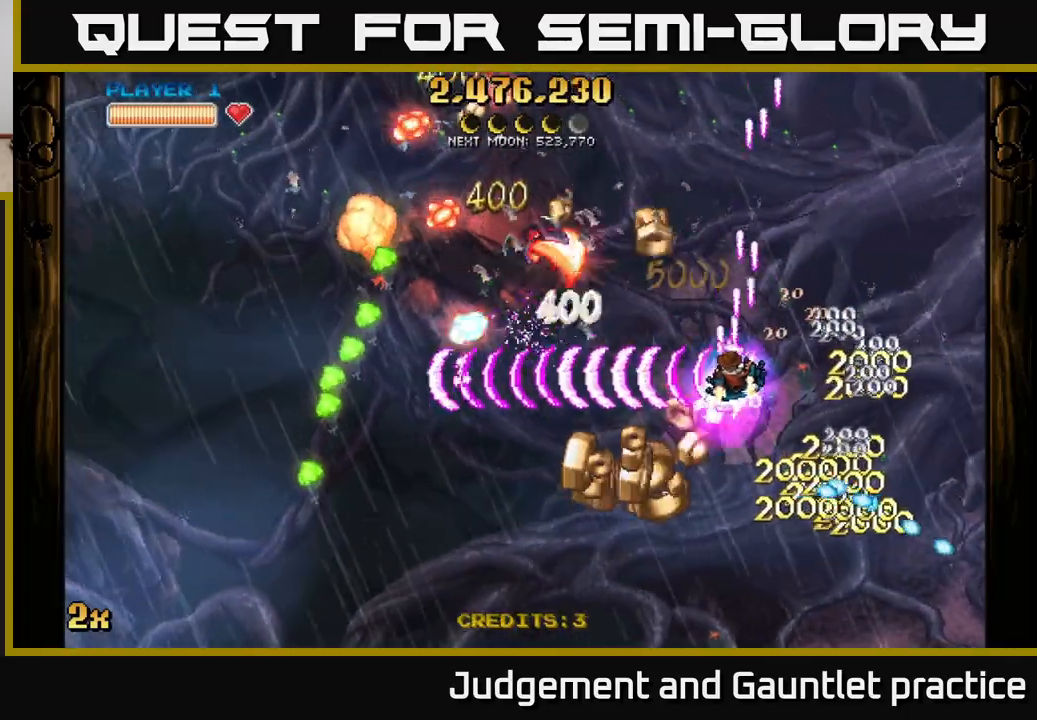
{"buttons": ["A"], "left_stick": "down", "events": [[183, "left_stick", "down"]]}
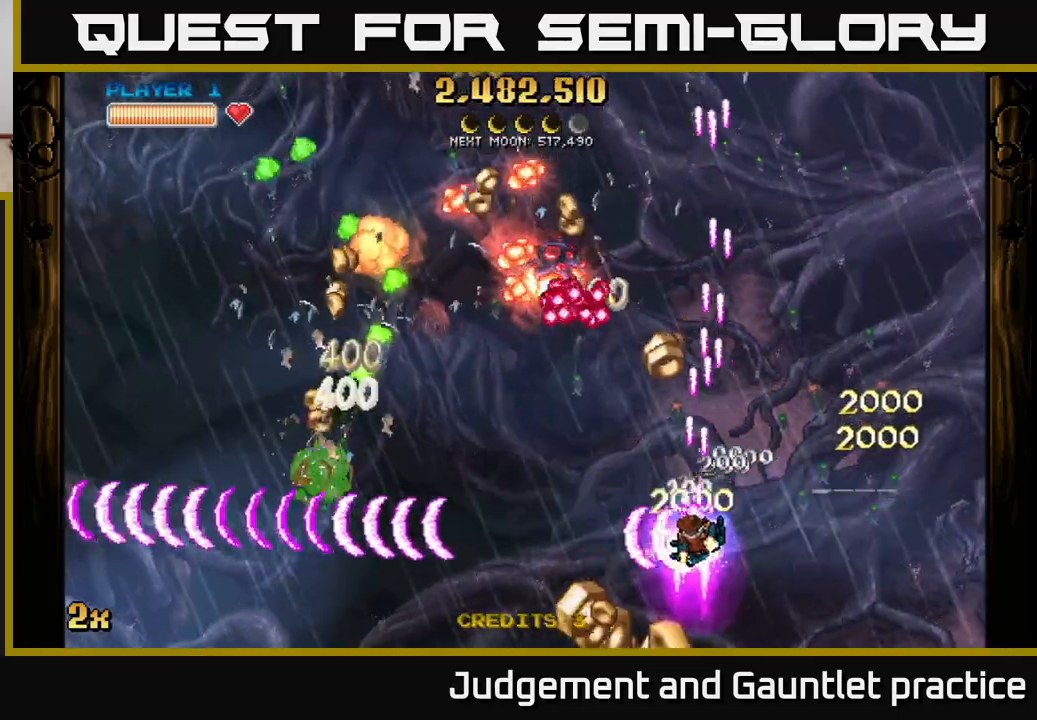
{"buttons": ["A"], "left_stick": "down-left", "events": [[67, "X", "down"], [67, "left_stick", "left"], [117, "left_stick", "up"], [200, "X", "up"], [283, "left_stick", "left"], [350, "left_stick", "down-left"]]}
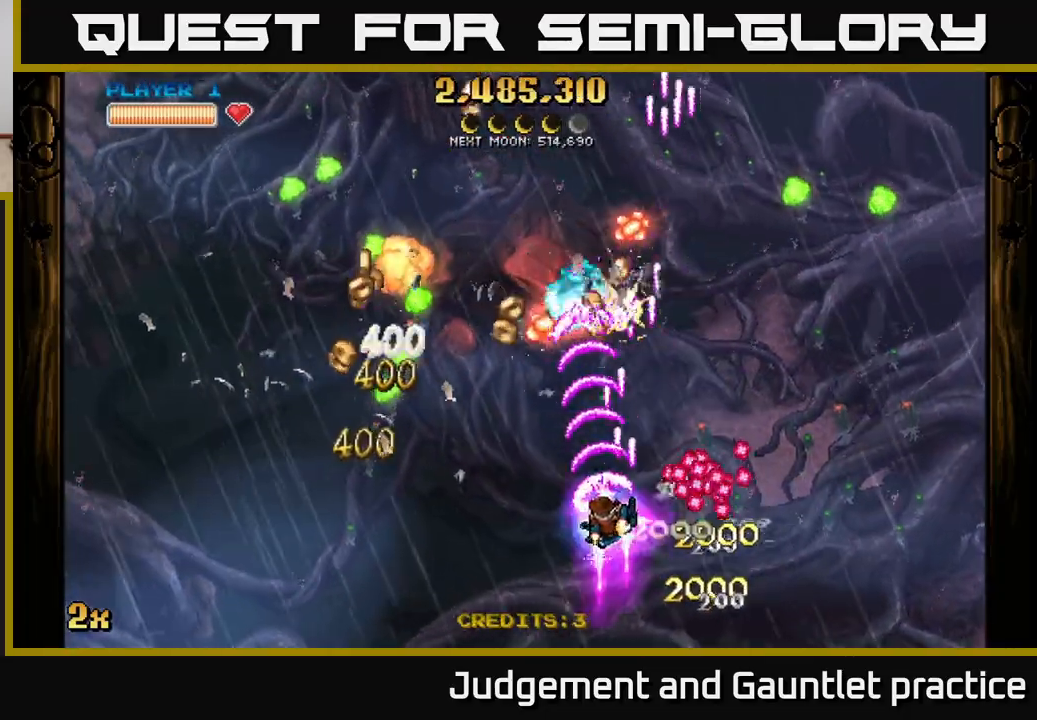
{"buttons": ["A"], "left_stick": "left", "events": [[200, "left_stick", "left"]]}
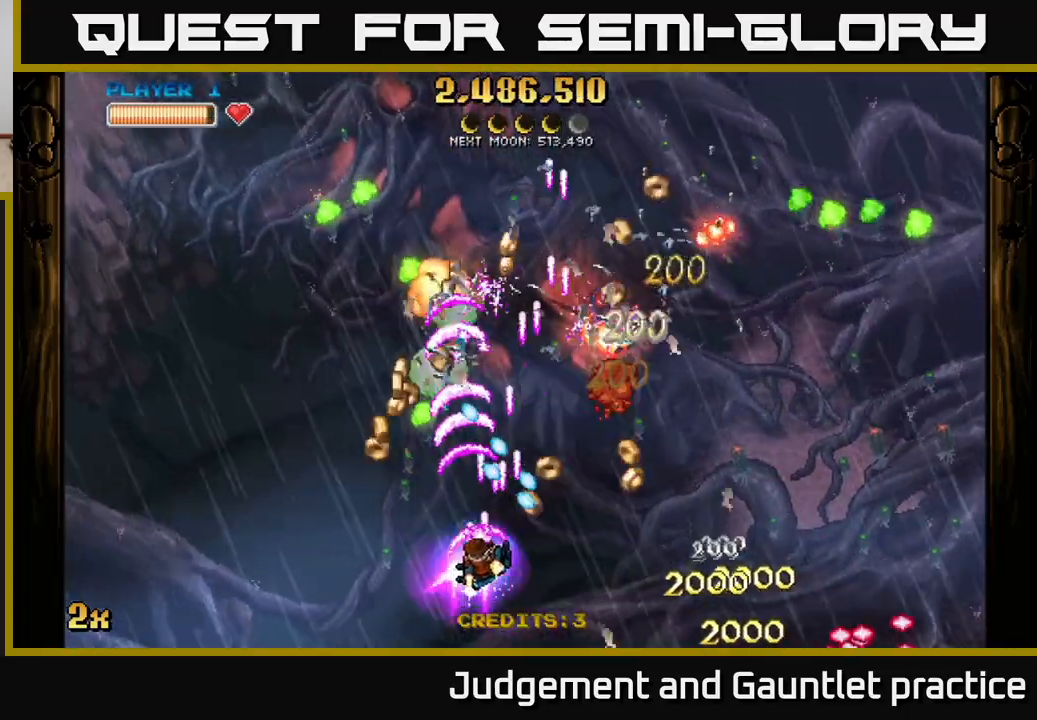
{"buttons": ["A", "X"], "left_stick": "up-right", "events": [[50, "left_stick", "up"], [217, "left_stick", "down-left"], [467, "left_stick", "up-right"], [483, "X", "down"]]}
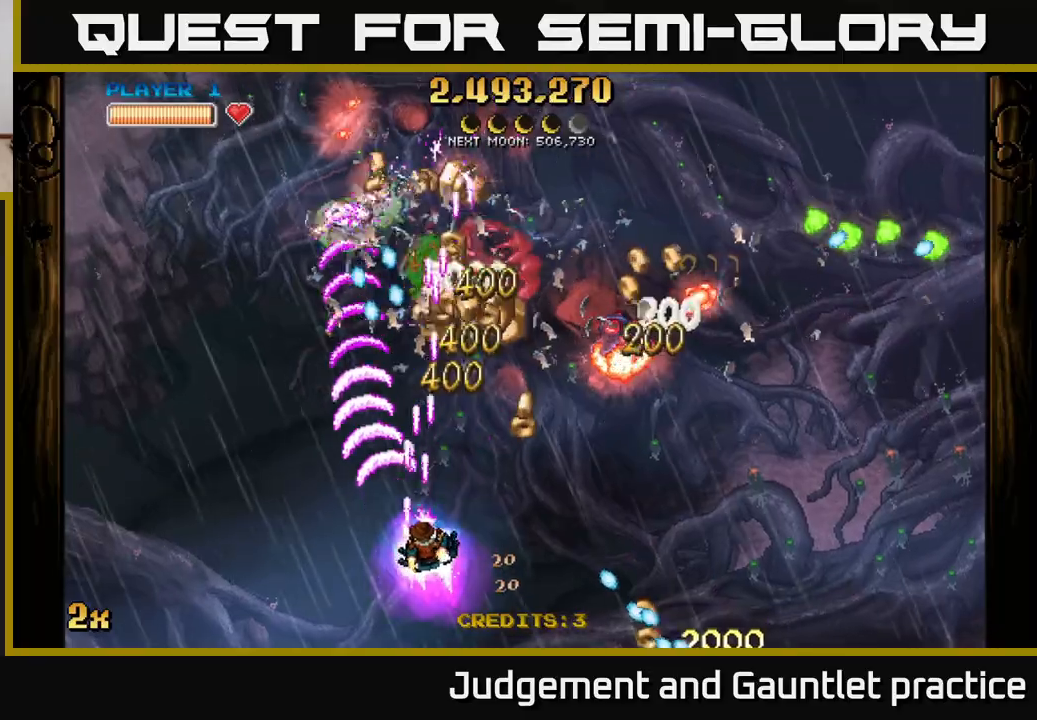
{"buttons": ["A"], "left_stick": "up-left", "events": [[67, "X", "up"], [117, "A", "up"], [183, "A", "down"], [233, "left_stick", "up-left"], [300, "left_stick", "down-left"], [467, "left_stick", "up-left"]]}
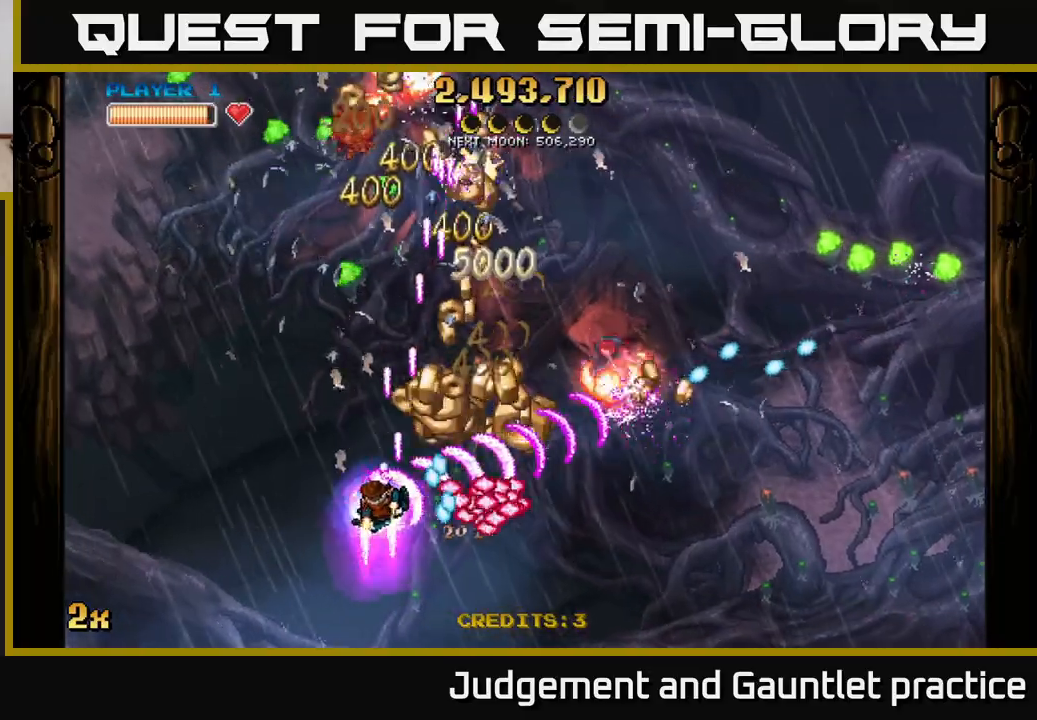
{"buttons": ["A"], "left_stick": "down-right", "events": [[200, "left_stick", "right"], [300, "left_stick", "down-right"]]}
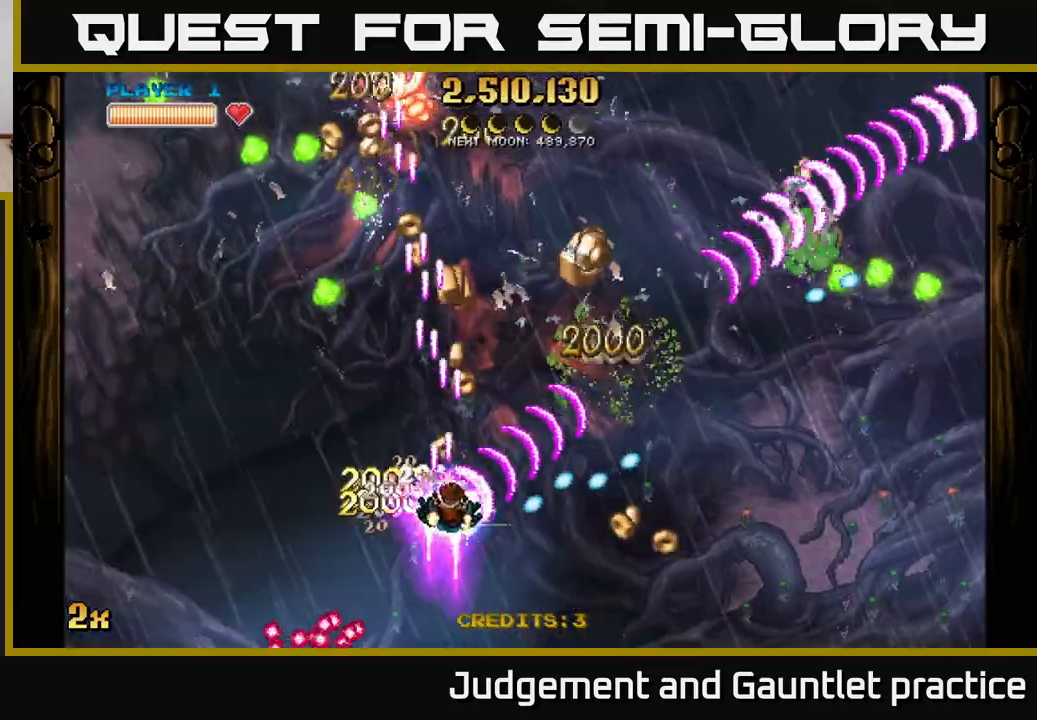
{"buttons": ["A", "X"], "left_stick": "up-left", "events": [[83, "left_stick", "down-left"], [183, "left_stick", "up-left"], [317, "left_stick", "up-right"], [500, "X", "down"], [500, "left_stick", "up-left"]]}
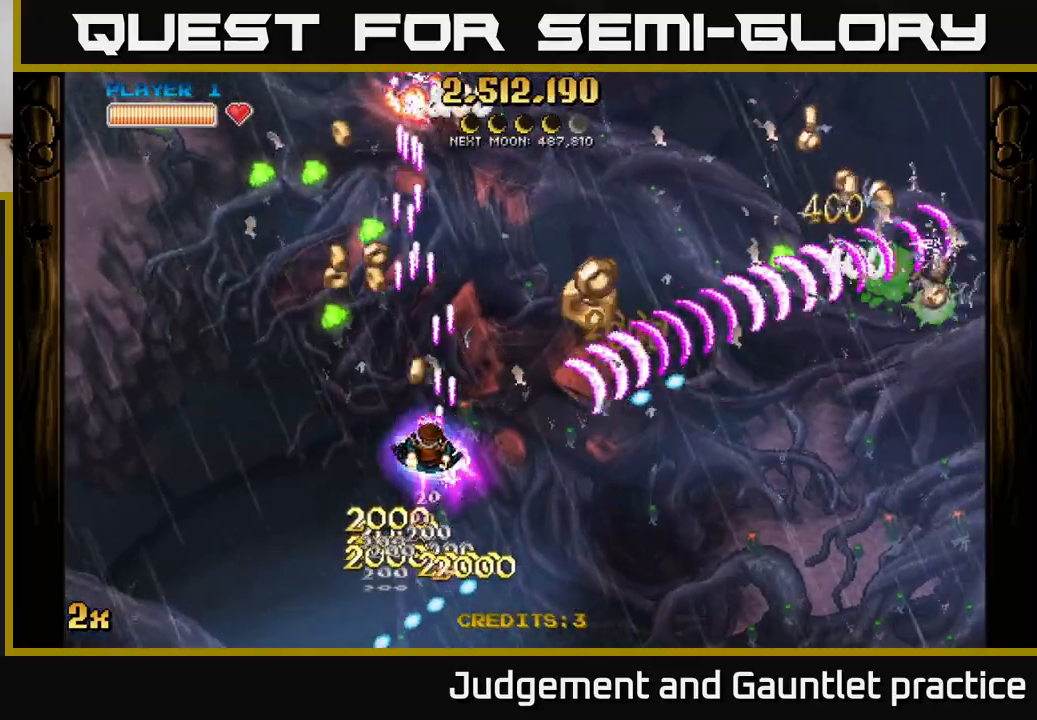
{"buttons": ["A"], "left_stick": "right", "events": [[67, "X", "up"], [200, "left_stick", "down"], [333, "left_stick", "up-left"], [417, "left_stick", "up-right"], [467, "left_stick", "right"]]}
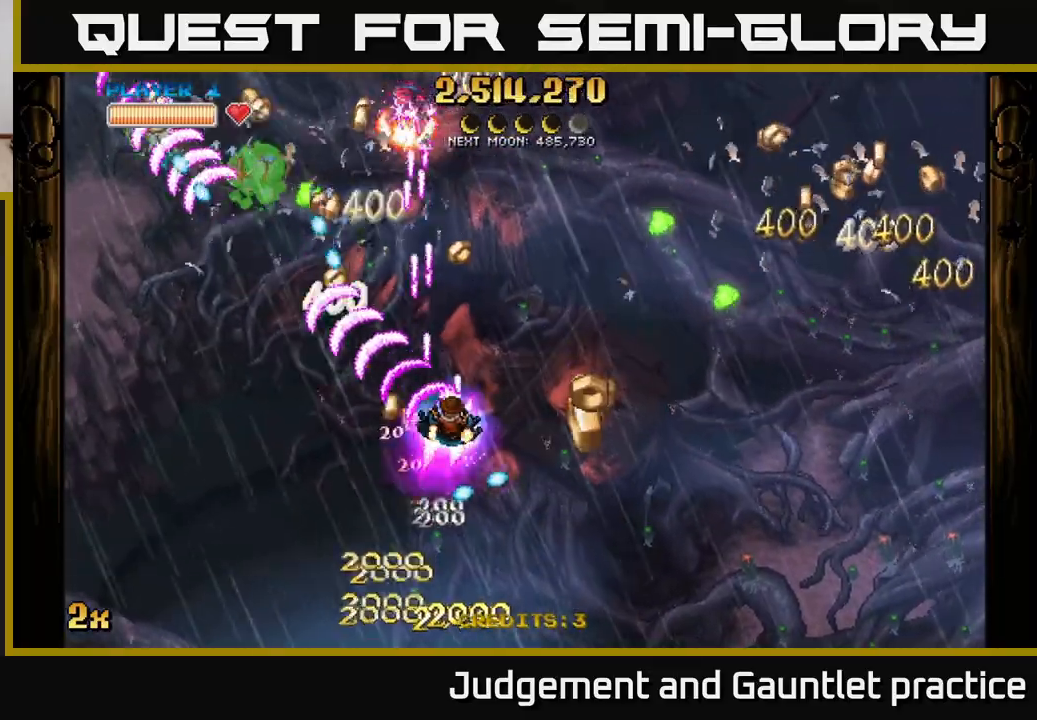
{"buttons": ["A"], "left_stick": "right", "events": [[117, "left_stick", "down-right"], [400, "left_stick", "right"]]}
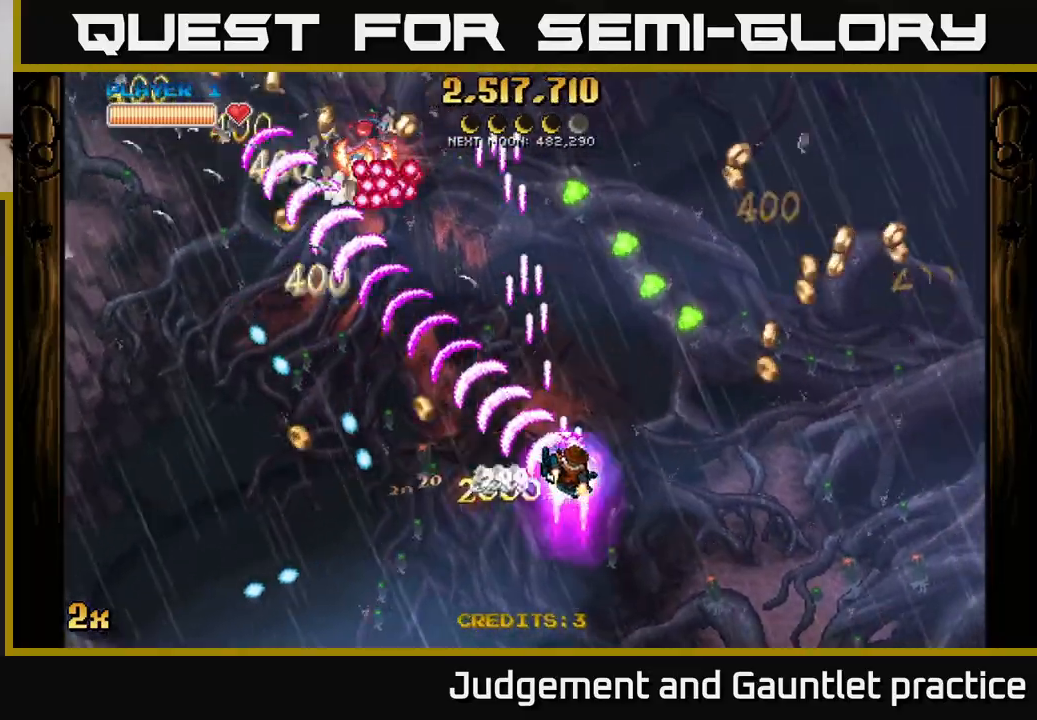
{"buttons": ["A"], "left_stick": "right", "events": []}
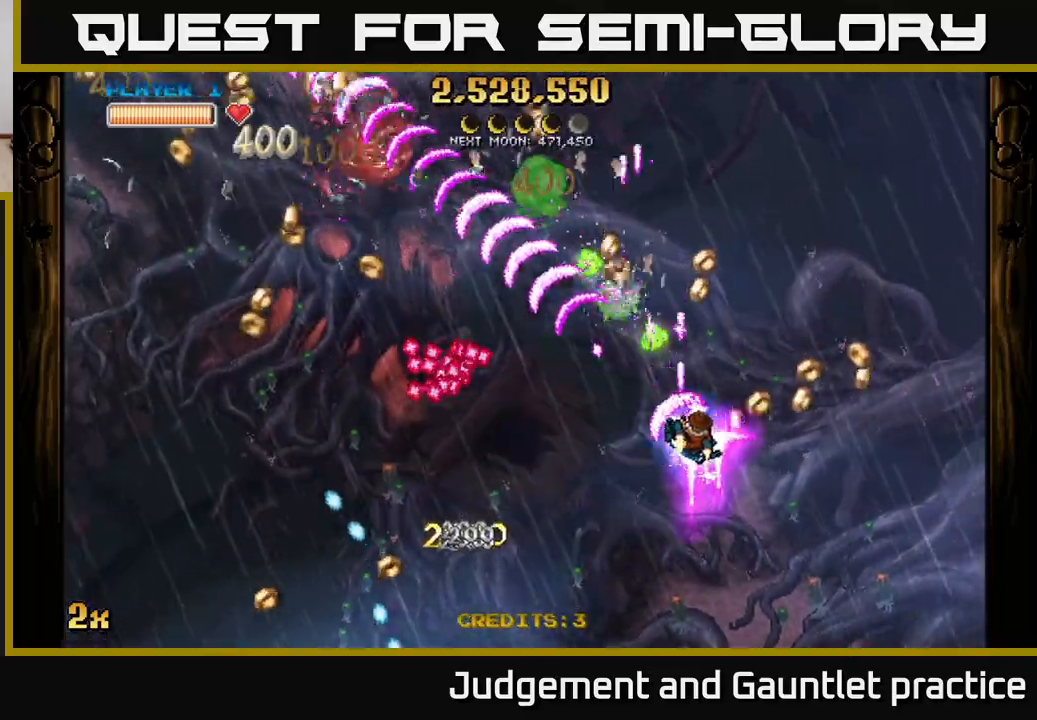
{"buttons": ["A"], "left_stick": "left", "events": [[267, "left_stick", "up-left"], [383, "left_stick", "left"]]}
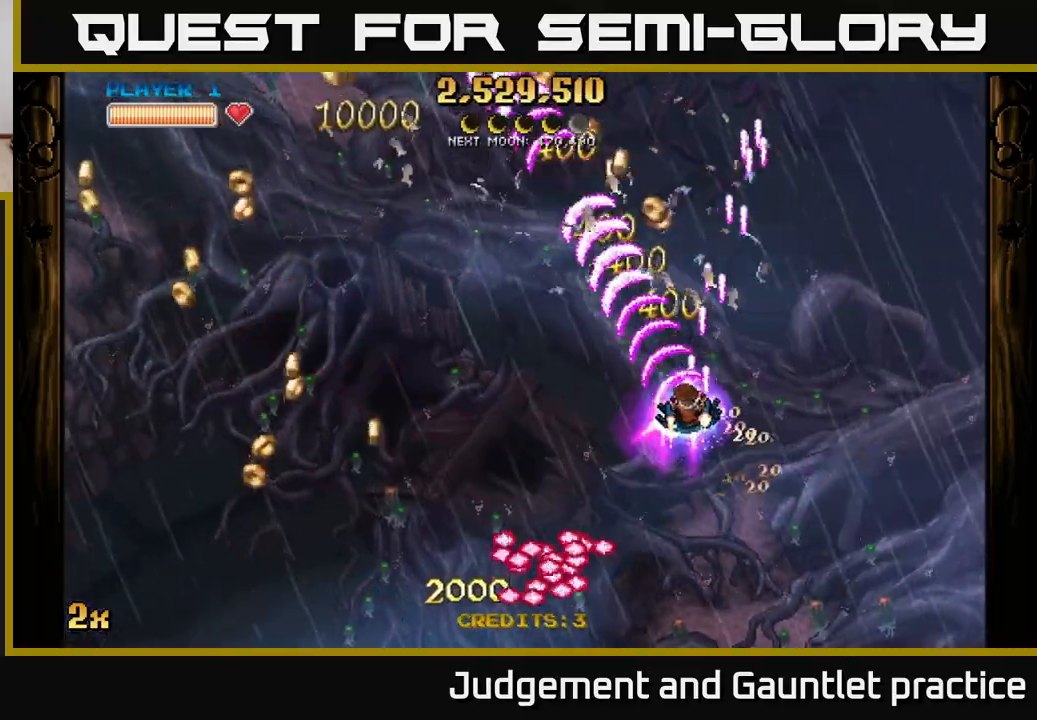
{"buttons": ["A"], "left_stick": "down-left", "events": [[50, "left_stick", "down-left"]]}